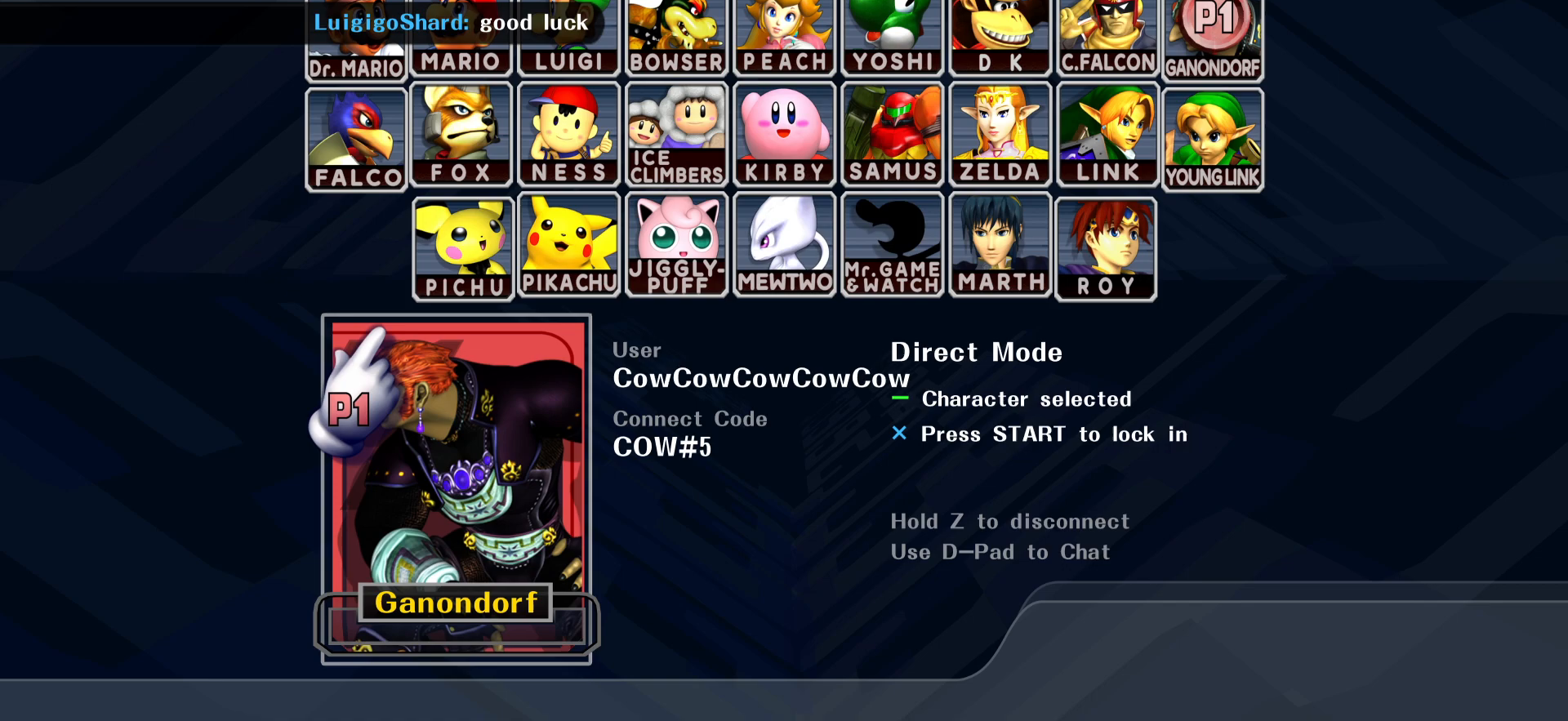
Gameplay with a controller (arcade stick); each line is a JSON object with the inputs held at the frame after it. "events" lists button and stick changes between this image and that frame as [ms after this image, input, new state], when the widget could be followed in between. Not read: L3 R3 other_buttons.
{"buttons": [], "events": []}
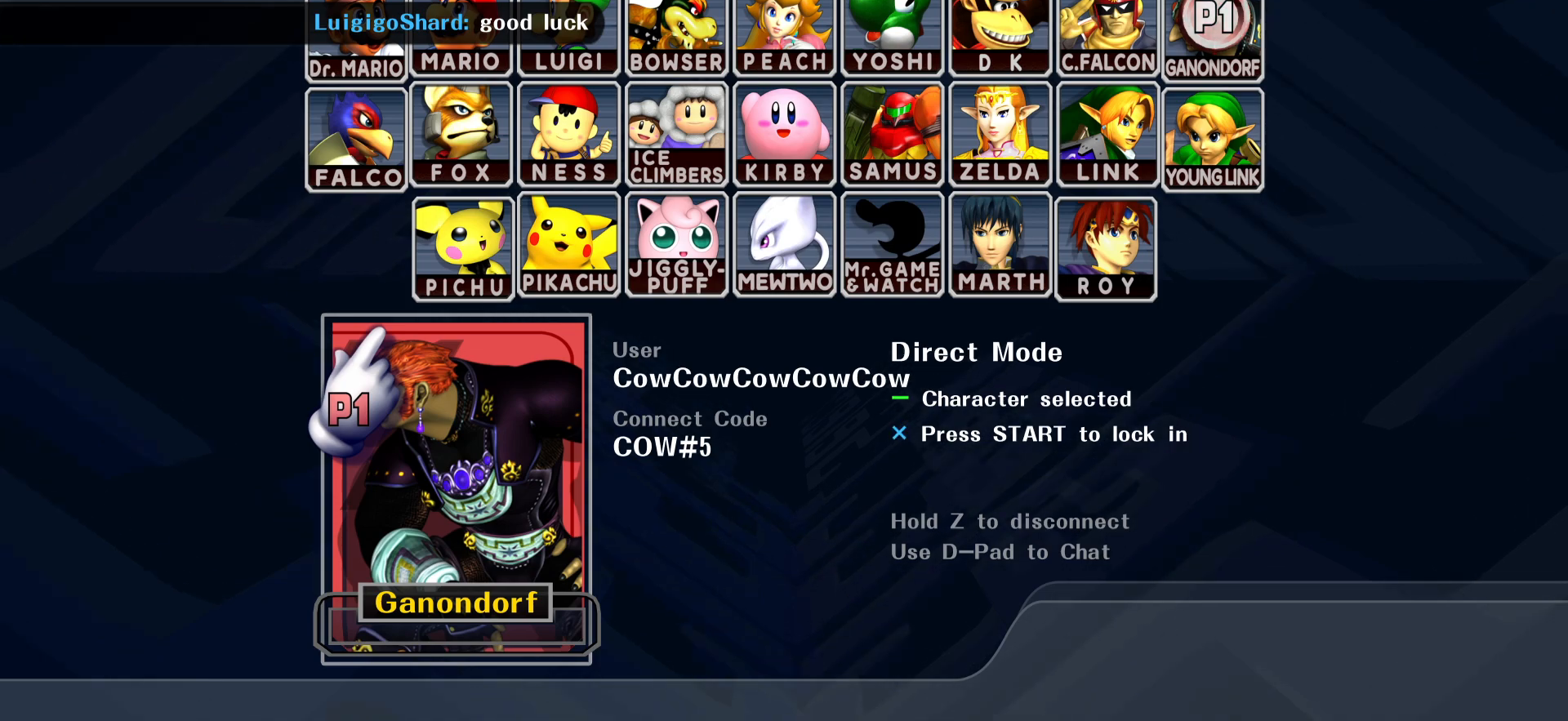
{"buttons": [], "events": []}
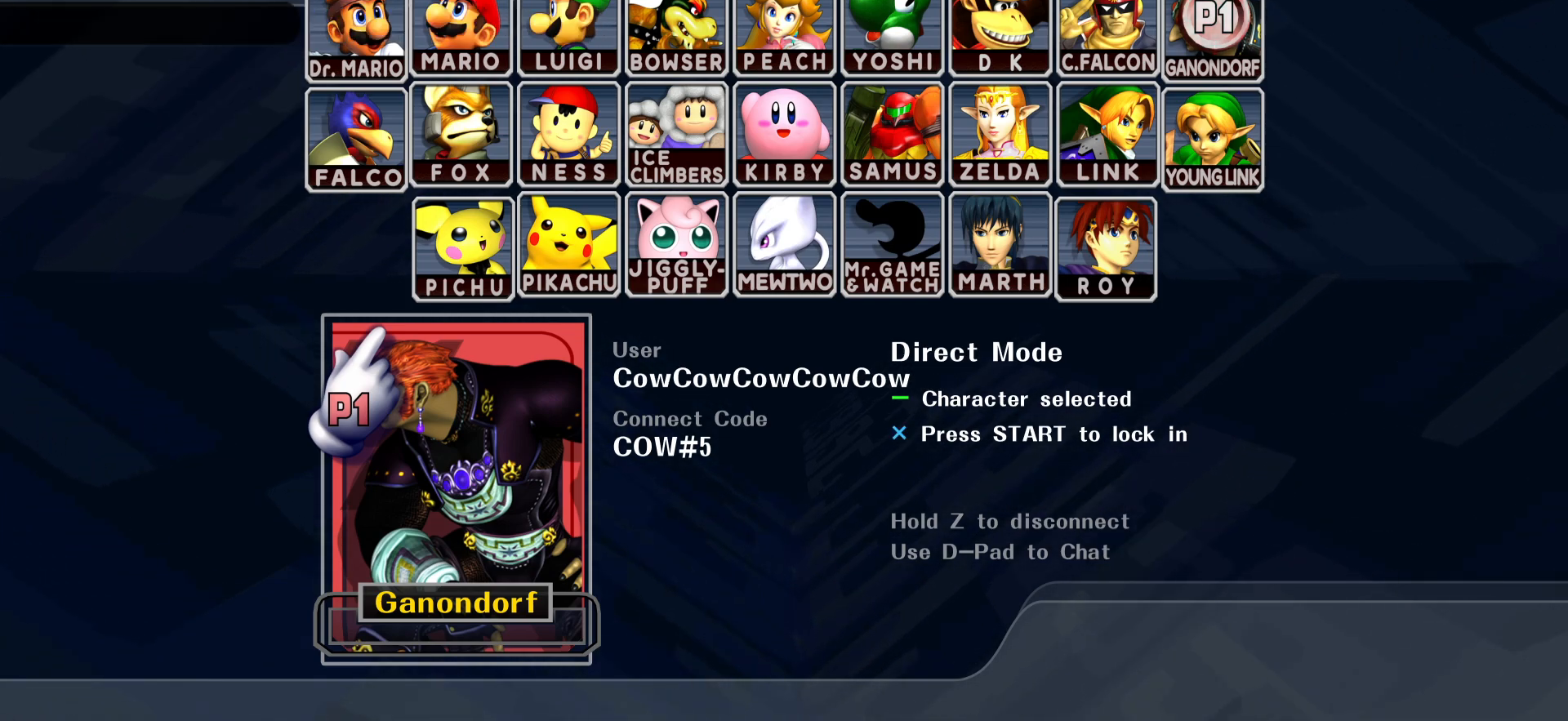
{"buttons": [], "events": []}
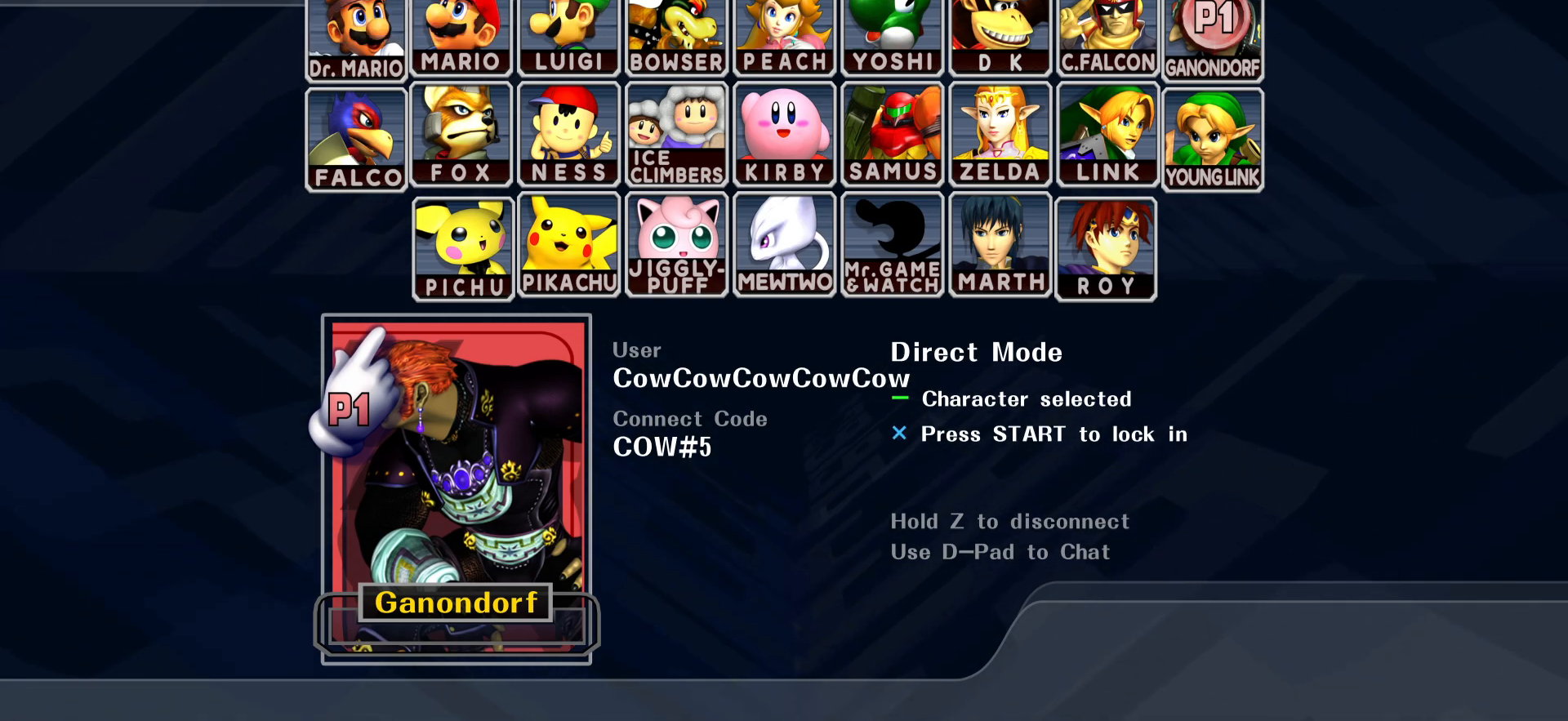
{"buttons": [], "events": []}
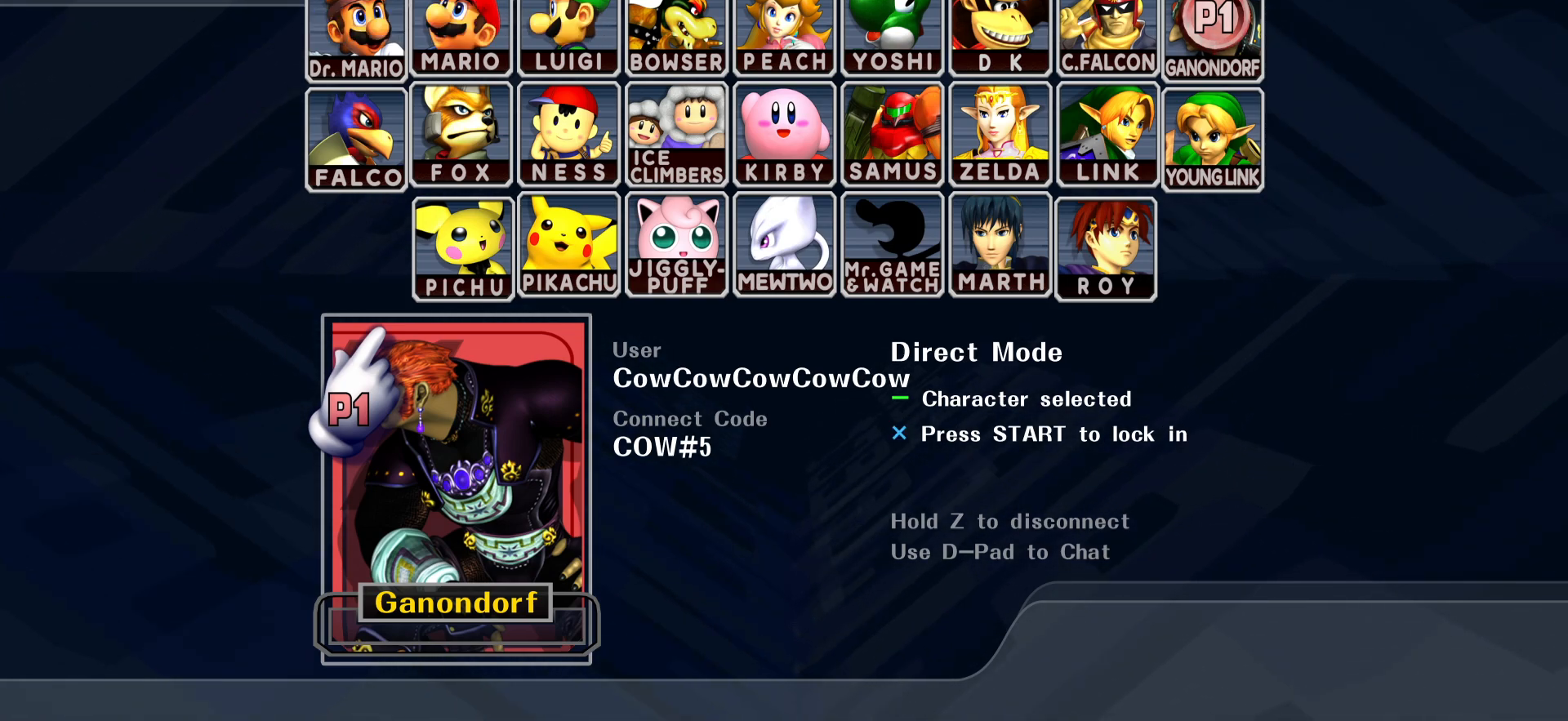
{"buttons": [], "events": [[317, "START", "down"], [333, "START", "up"]]}
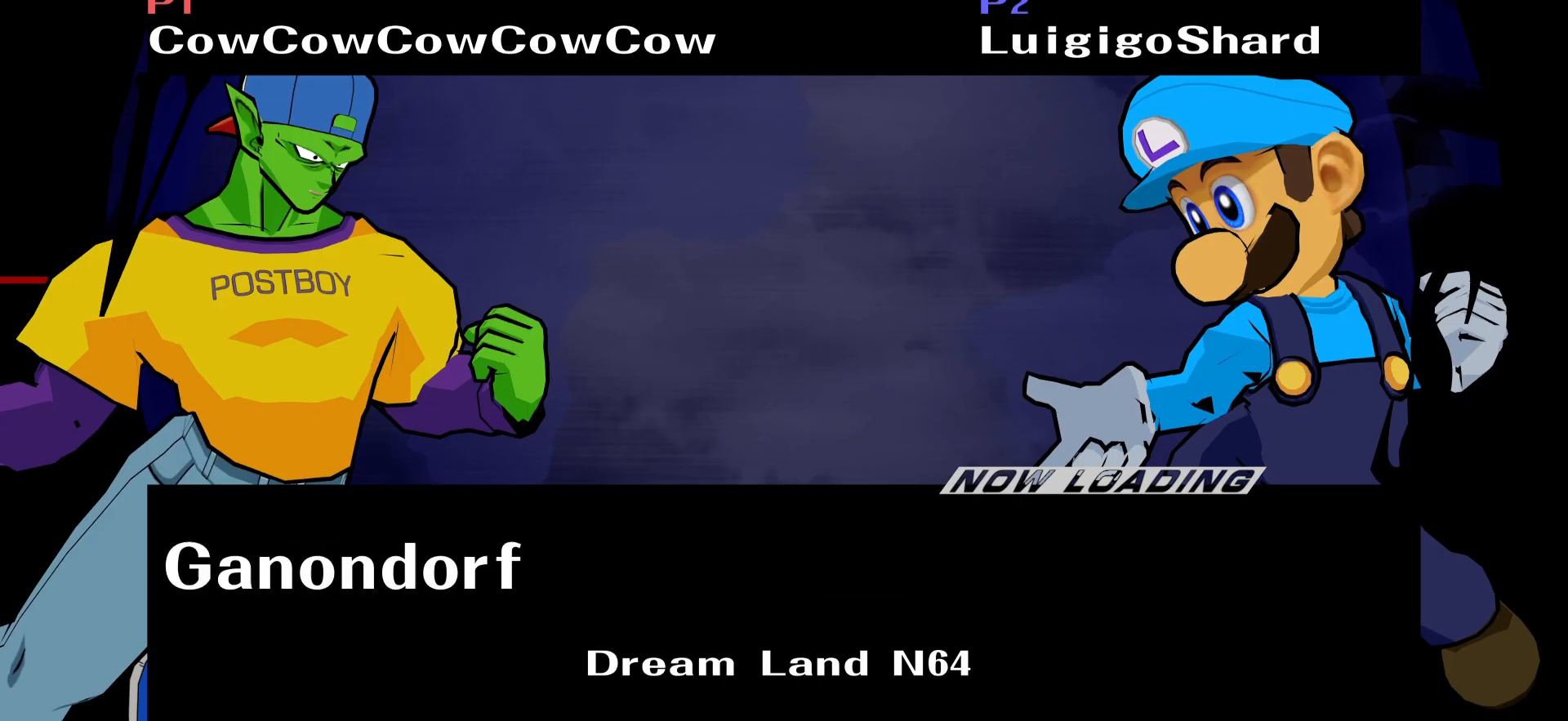
{"buttons": [], "events": []}
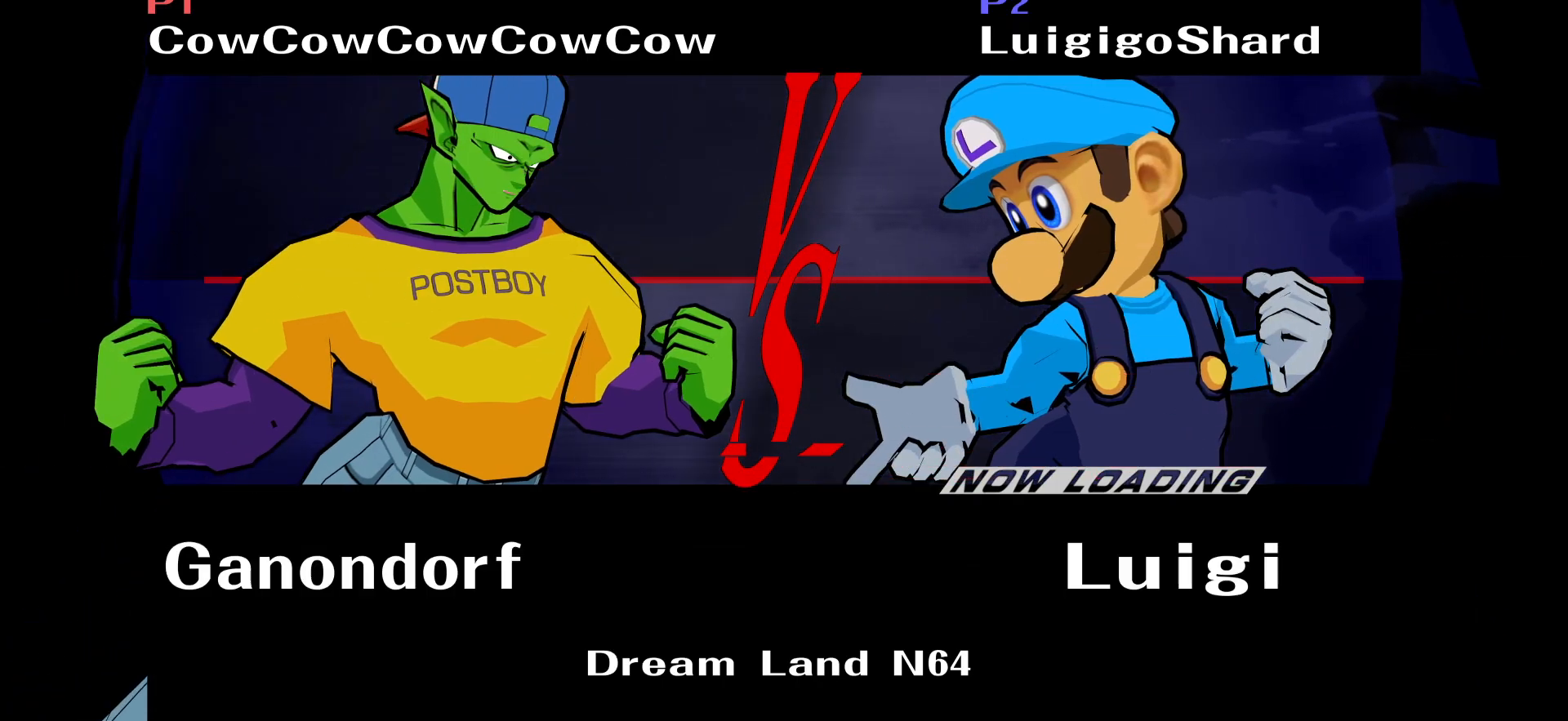
{"buttons": ["Y"], "events": [[200, "DPAD_UP", "down"], [200, "Z", "down"], [367, "X", "down"], [417, "DPAD_UP", "up"], [417, "Z", "up"], [500, "X", "up"], [500, "Y", "down"]]}
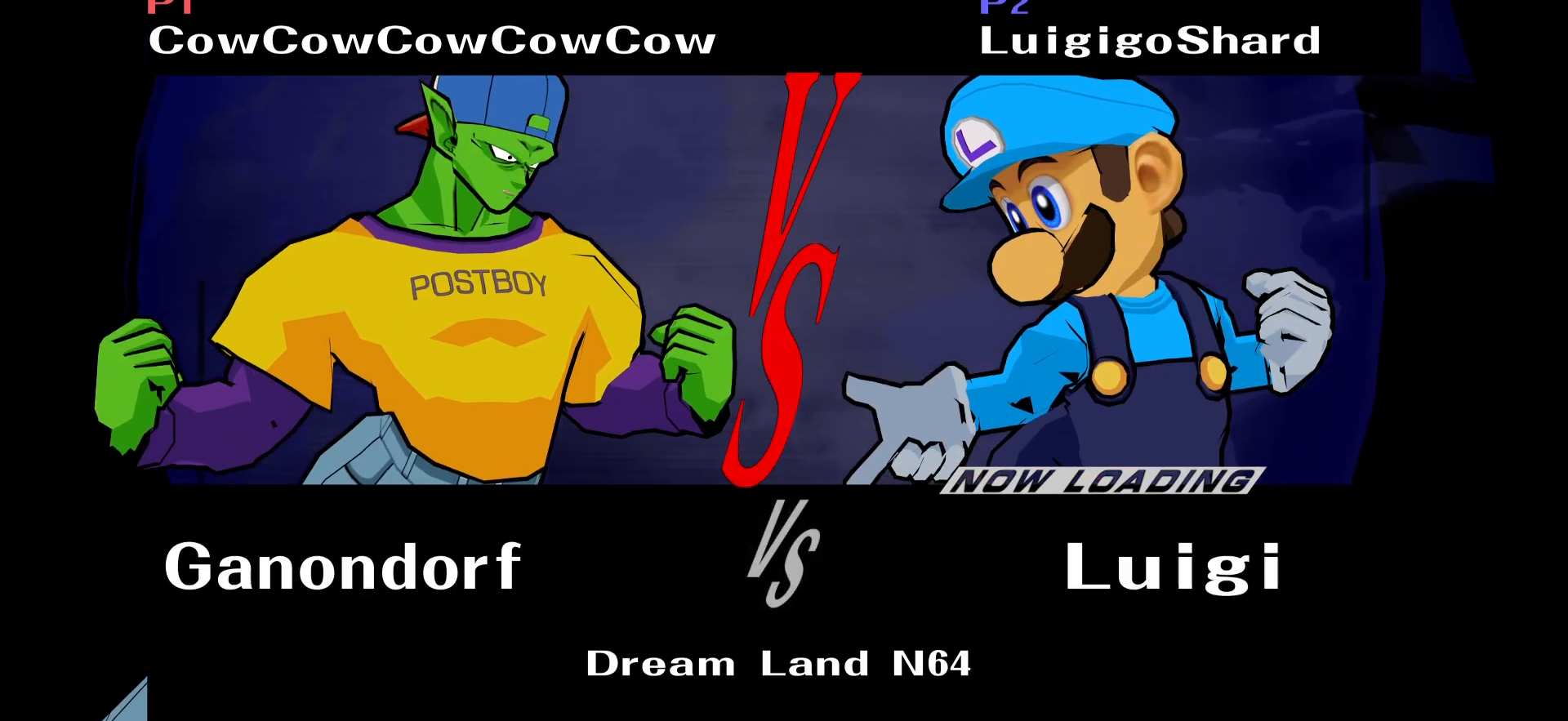
{"buttons": [], "events": [[67, "Y", "up"], [200, "DPAD_UP", "down"], [233, "X", "down"], [233, "Z", "down"], [250, "X", "up"], [283, "B", "down"], [283, "DPAD_UP", "up"], [283, "Z", "up"], [300, "B", "up"], [367, "Y", "down"], [450, "Y", "up"]]}
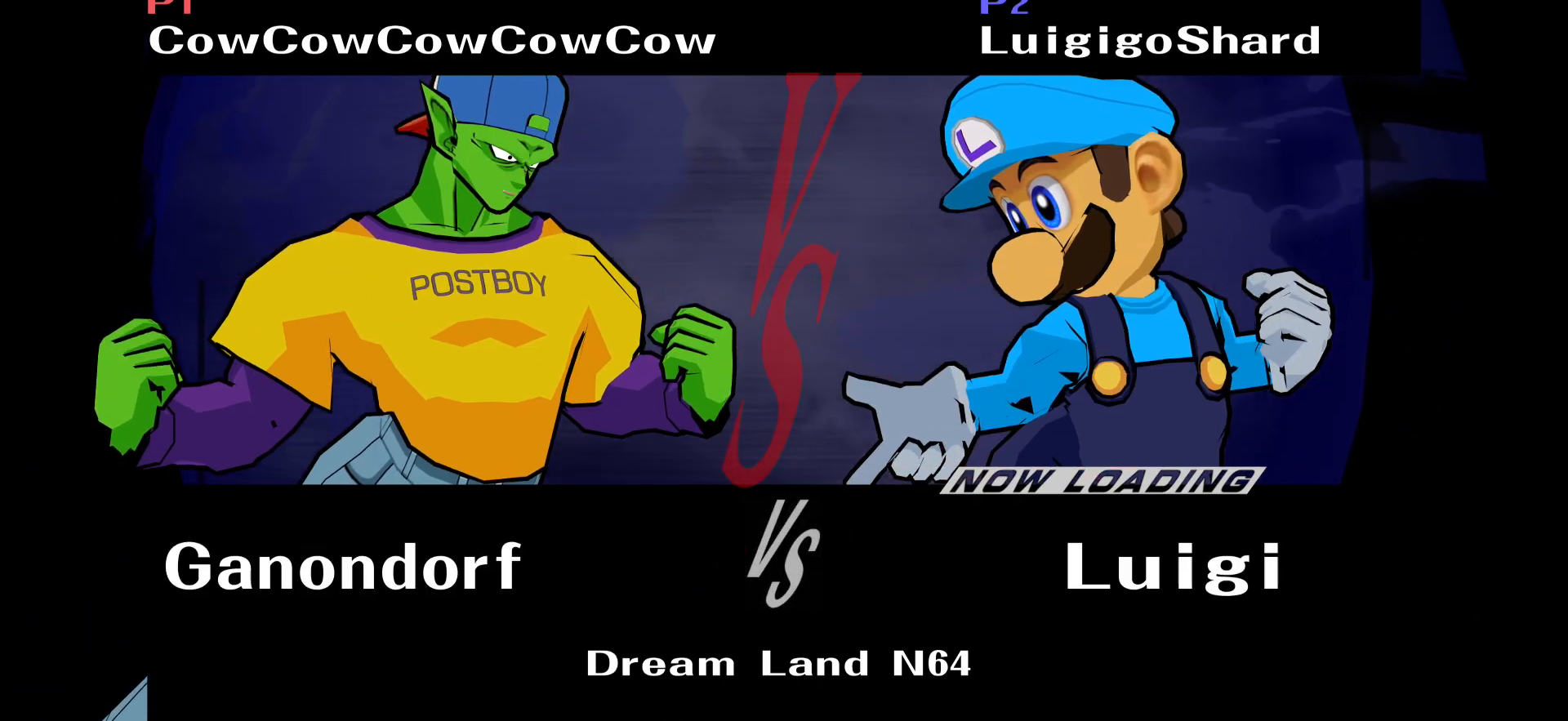
{"buttons": ["Z", "DPAD_UP"], "events": [[83, "DPAD_UP", "down"], [100, "Z", "down"], [133, "Z", "up"], [167, "B", "down"], [167, "DPAD_UP", "up"], [200, "B", "up"], [283, "Y", "down"], [350, "Y", "up"], [483, "DPAD_UP", "down"], [500, "Z", "down"]]}
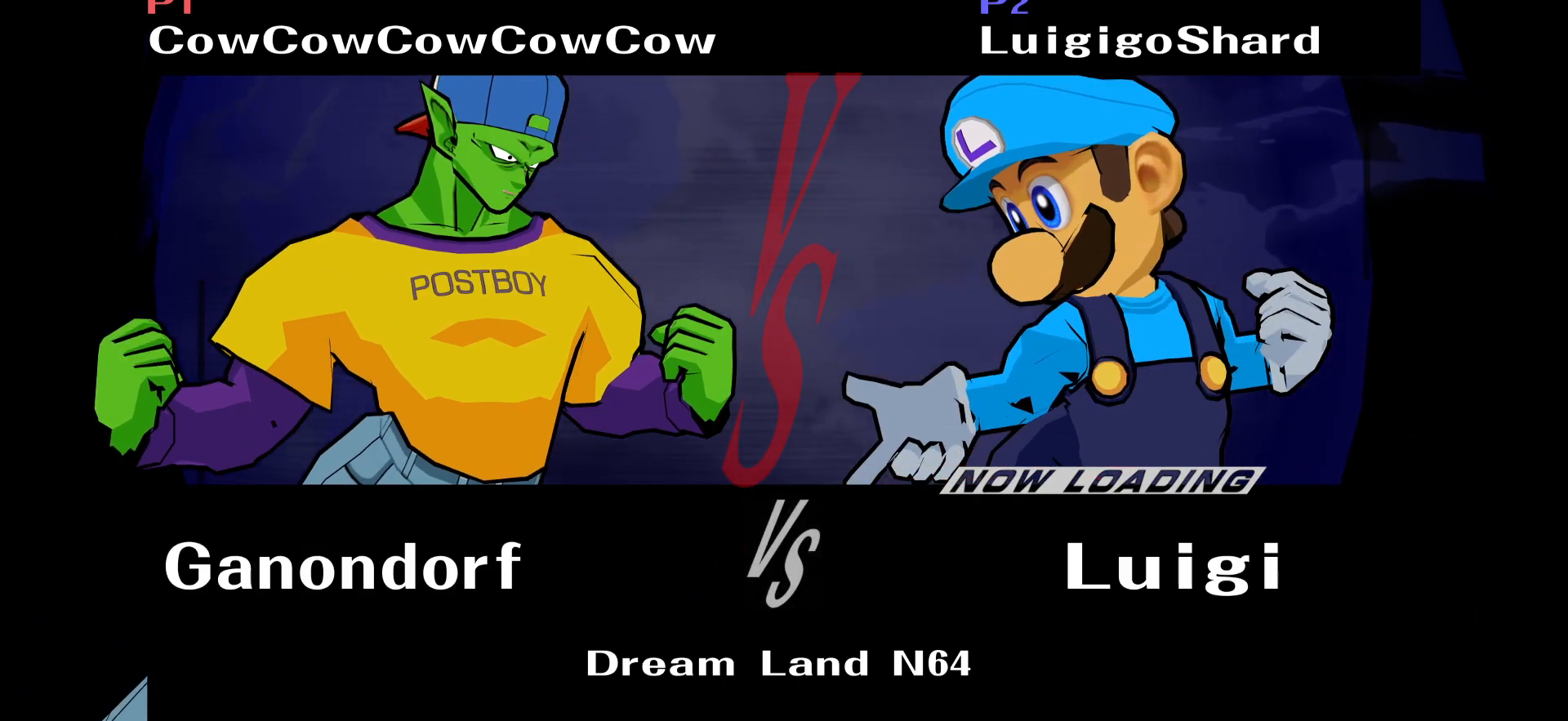
{"buttons": [], "events": [[17, "X", "down"], [50, "DPAD_UP", "up"], [50, "X", "up"], [50, "Z", "up"], [150, "Y", "down"], [217, "Y", "up"], [367, "DPAD_UP", "down"], [383, "Z", "down"], [400, "X", "down"], [433, "B", "down"], [450, "DPAD_UP", "up"], [450, "X", "up"], [450, "Z", "up"], [483, "B", "up"]]}
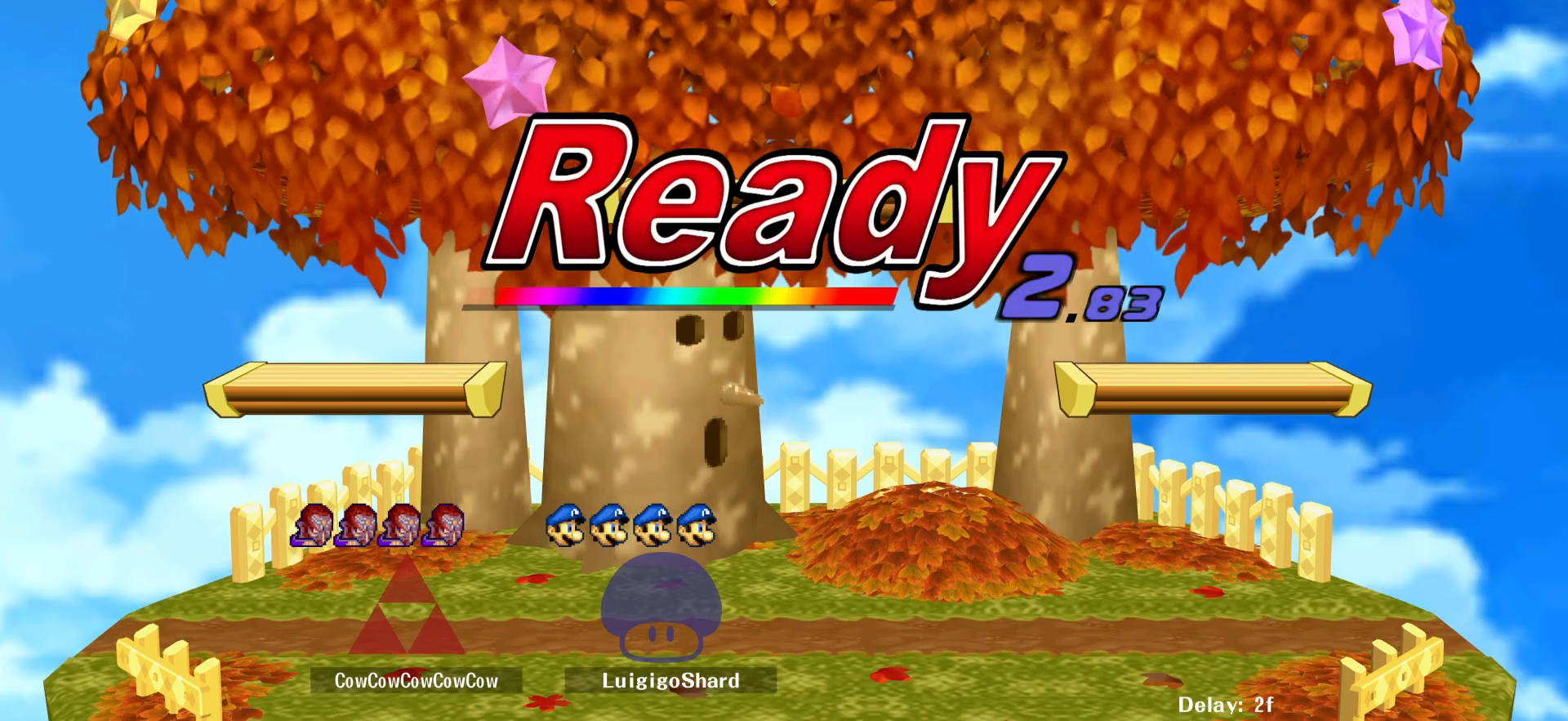
{"buttons": ["Y"], "events": [[50, "Y", "down"], [133, "Y", "up"], [267, "DPAD_UP", "down"], [283, "Z", "down"], [300, "X", "down"], [333, "B", "down"], [333, "DPAD_UP", "up"], [333, "Z", "up"], [367, "X", "up"], [383, "B", "up"], [467, "Y", "down"]]}
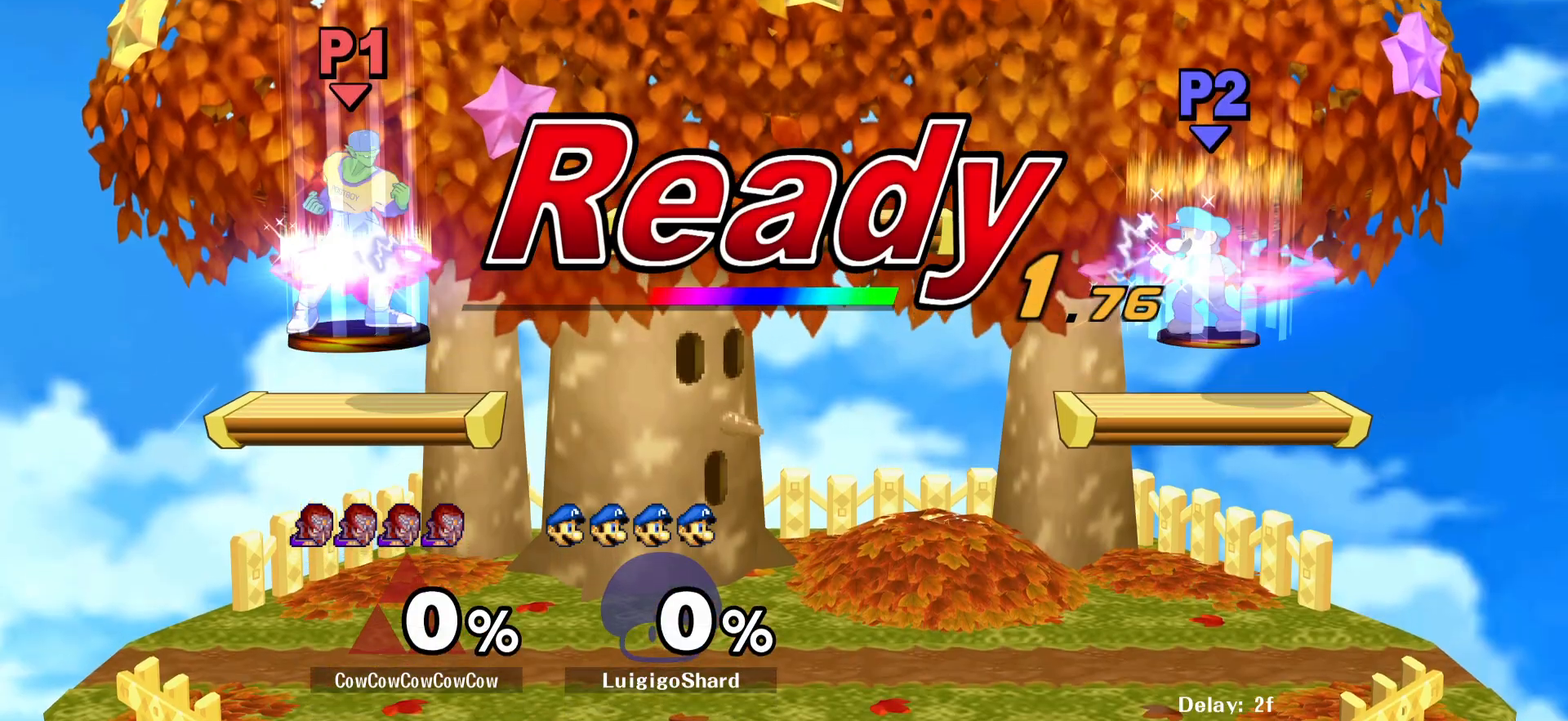
{"buttons": ["DPAD_RIGHT", "C_LEFT"], "events": [[50, "Y", "up"], [233, "R1", "down"], [233, "Y", "down"], [250, "R1", "up"], [267, "C_LEFT", "down"], [283, "R1", "down"], [300, "Y", "up"], [333, "R1", "up"], [400, "C_LEFT", "up"], [400, "Y", "down"], [417, "R1", "down"], [433, "DPAD_RIGHT", "down"], [467, "C_LEFT", "down"], [500, "R1", "up"], [500, "Y", "up"]]}
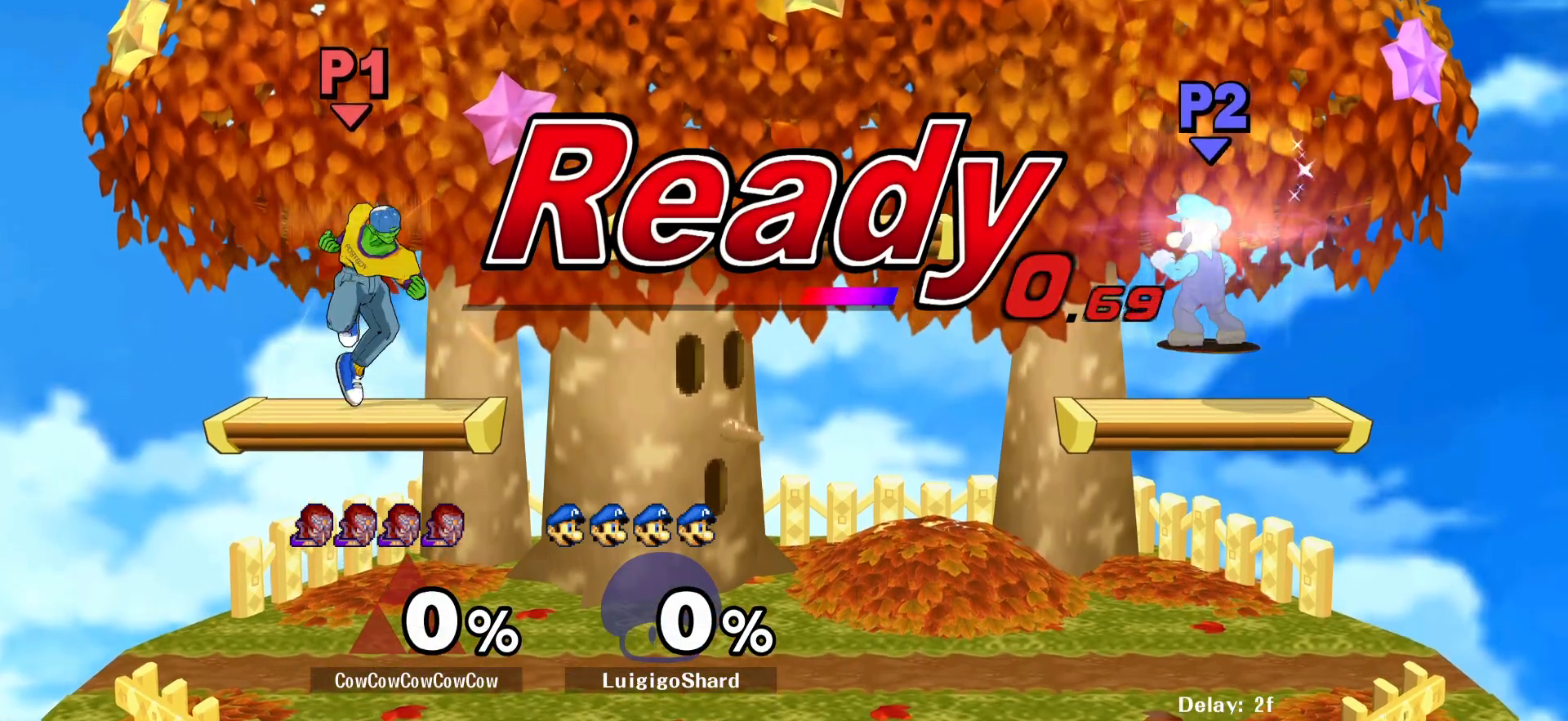
{"buttons": ["DPAD_RIGHT"], "events": [[50, "C_LEFT", "up"], [100, "DPAD_RIGHT", "up"], [333, "DPAD_RIGHT", "down"]]}
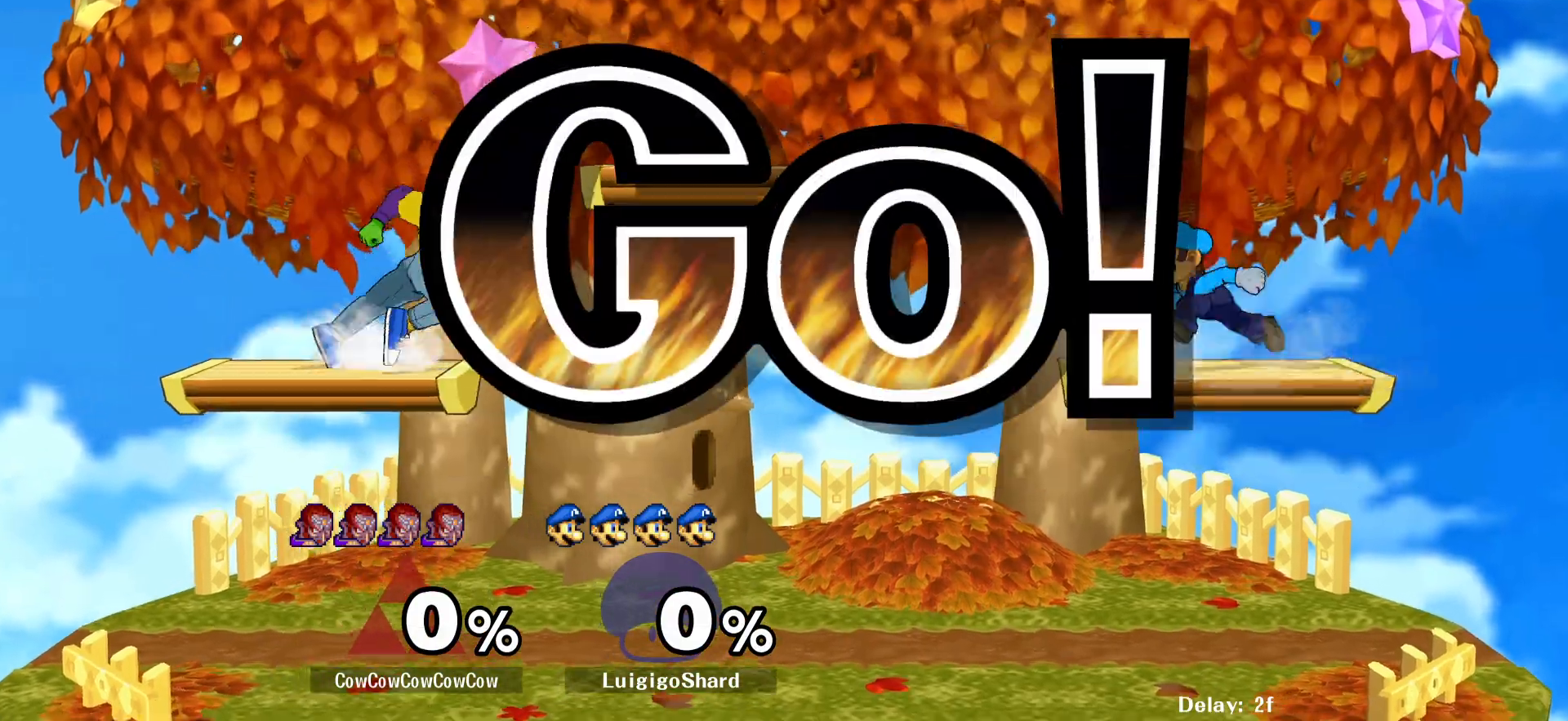
{"buttons": ["DPAD_RIGHT"], "events": [[33, "DPAD_DOWN", "down"], [200, "DPAD_DOWN", "up"], [233, "DPAD_RIGHT", "up"], [367, "DPAD_LEFT", "down"], [433, "DPAD_RIGHT", "down"], [467, "DPAD_LEFT", "up"]]}
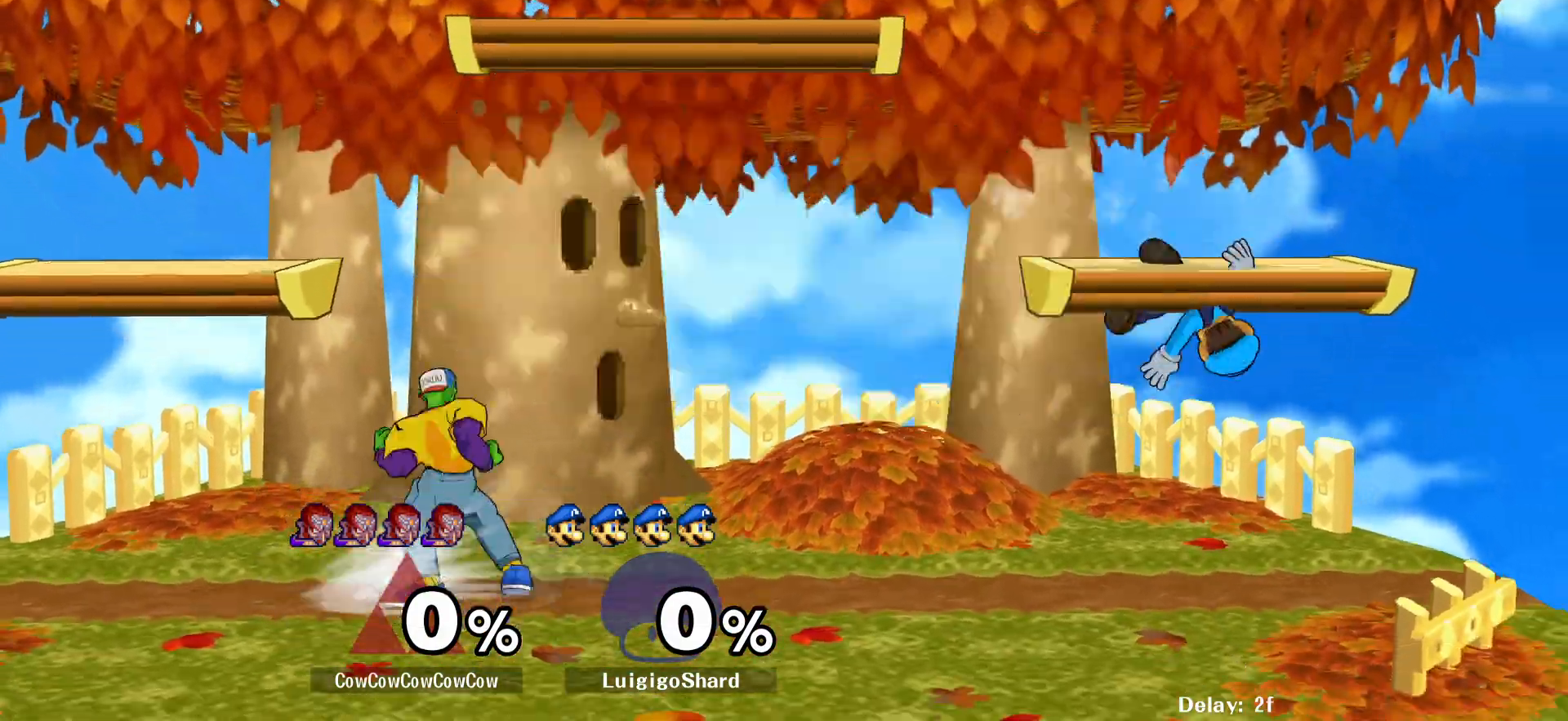
{"buttons": ["DPAD_RIGHT"], "events": [[67, "DPAD_LEFT", "down"], [67, "DPAD_RIGHT", "up"], [133, "DPAD_RIGHT", "down"], [167, "DPAD_LEFT", "up"], [283, "DPAD_LEFT", "down"], [333, "DPAD_LEFT", "up"]]}
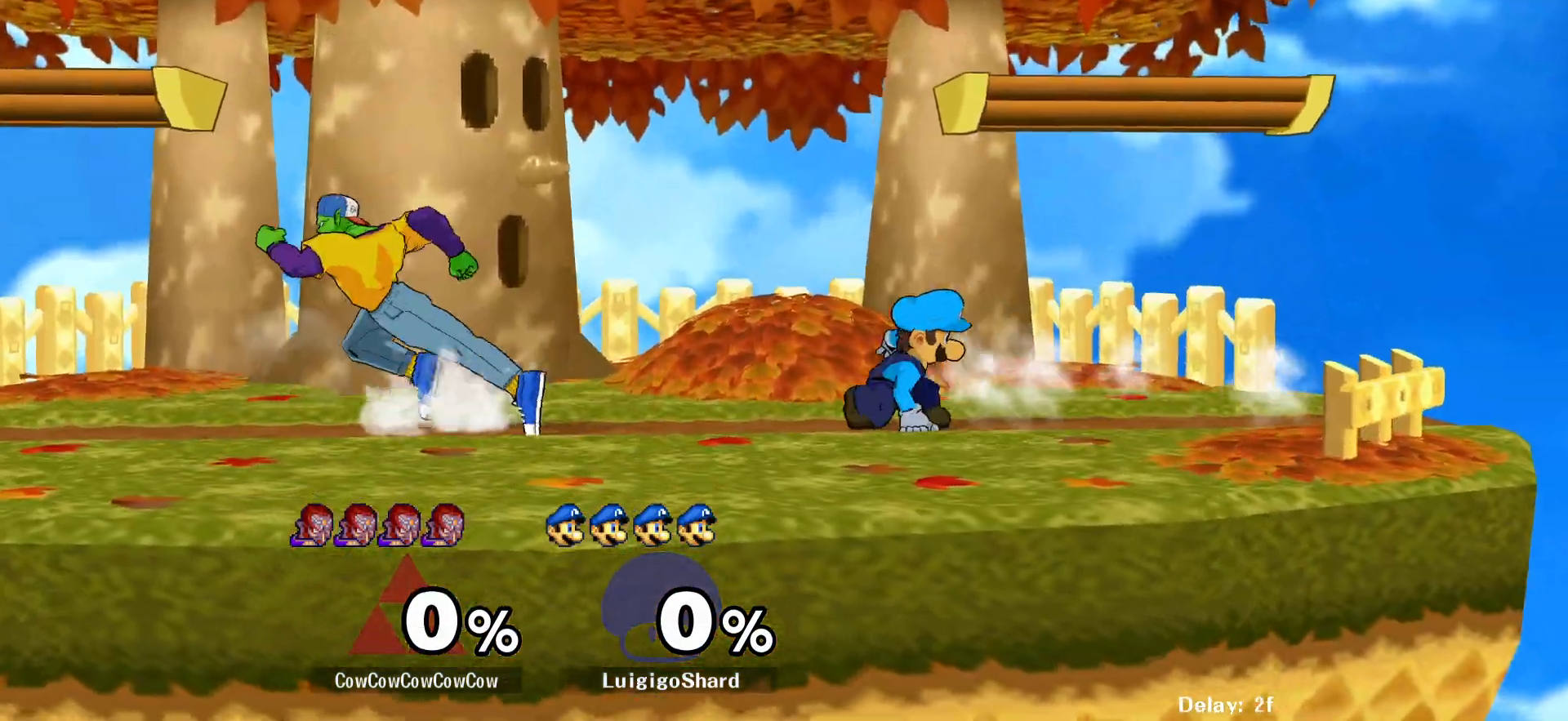
{"buttons": ["DPAD_RIGHT", "C_RIGHT"], "events": [[67, "Y", "down"], [100, "DPAD_RIGHT", "up"], [133, "Y", "up"], [217, "Y", "down"], [283, "DPAD_RIGHT", "down"], [350, "Y", "up"], [500, "C_RIGHT", "down"]]}
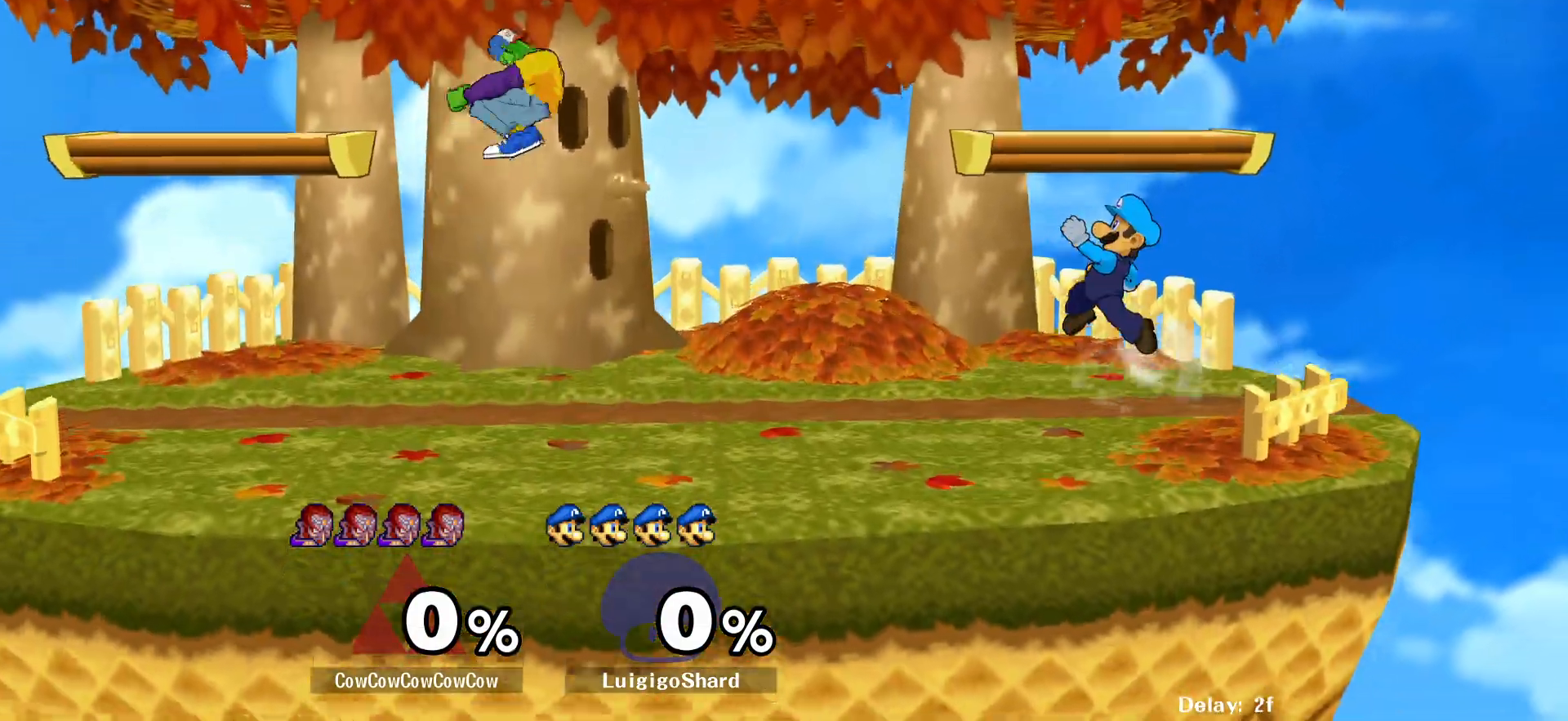
{"buttons": ["DPAD_RIGHT"], "events": [[200, "C_RIGHT", "up"], [317, "DPAD_DOWN", "down"], [317, "Z", "down"], [333, "Z", "up"], [383, "DPAD_DOWN", "up"]]}
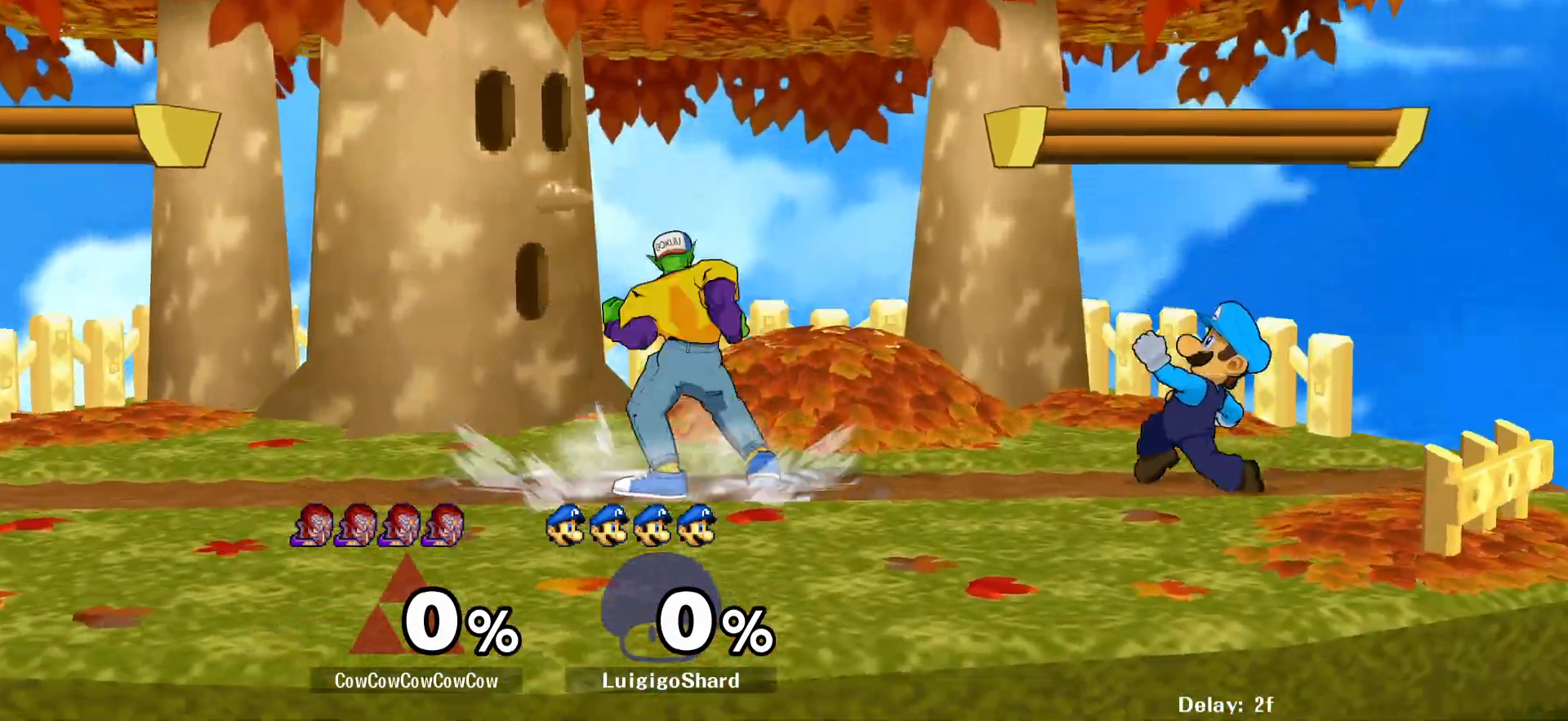
{"buttons": [], "events": [[17, "A", "down"], [100, "A", "up"], [183, "A", "down"], [283, "A", "up"], [367, "DPAD_RIGHT", "up"]]}
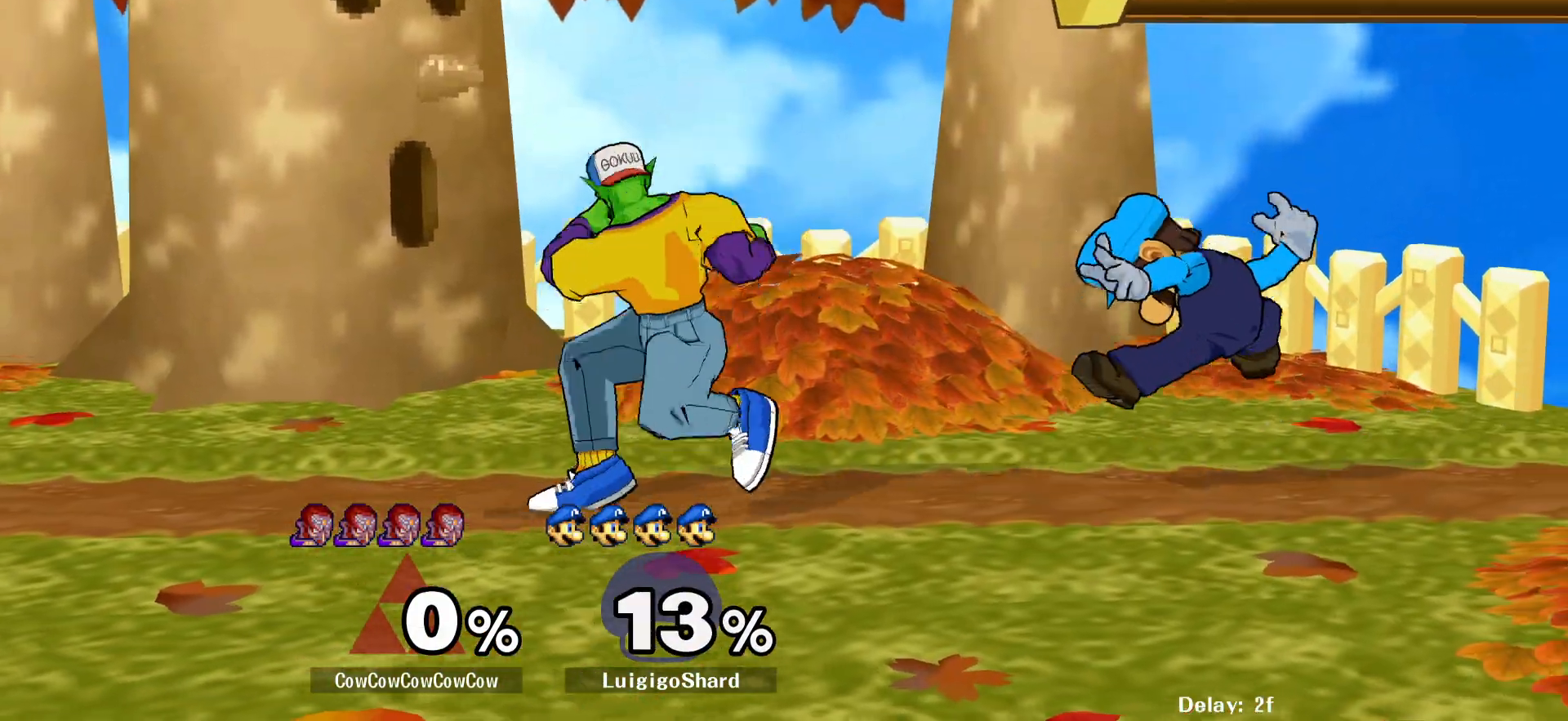
{"buttons": ["DPAD_RIGHT"], "events": [[67, "DPAD_RIGHT", "down"], [100, "Y", "down"], [133, "Y", "up"], [217, "C_UP", "down"], [333, "C_UP", "up"]]}
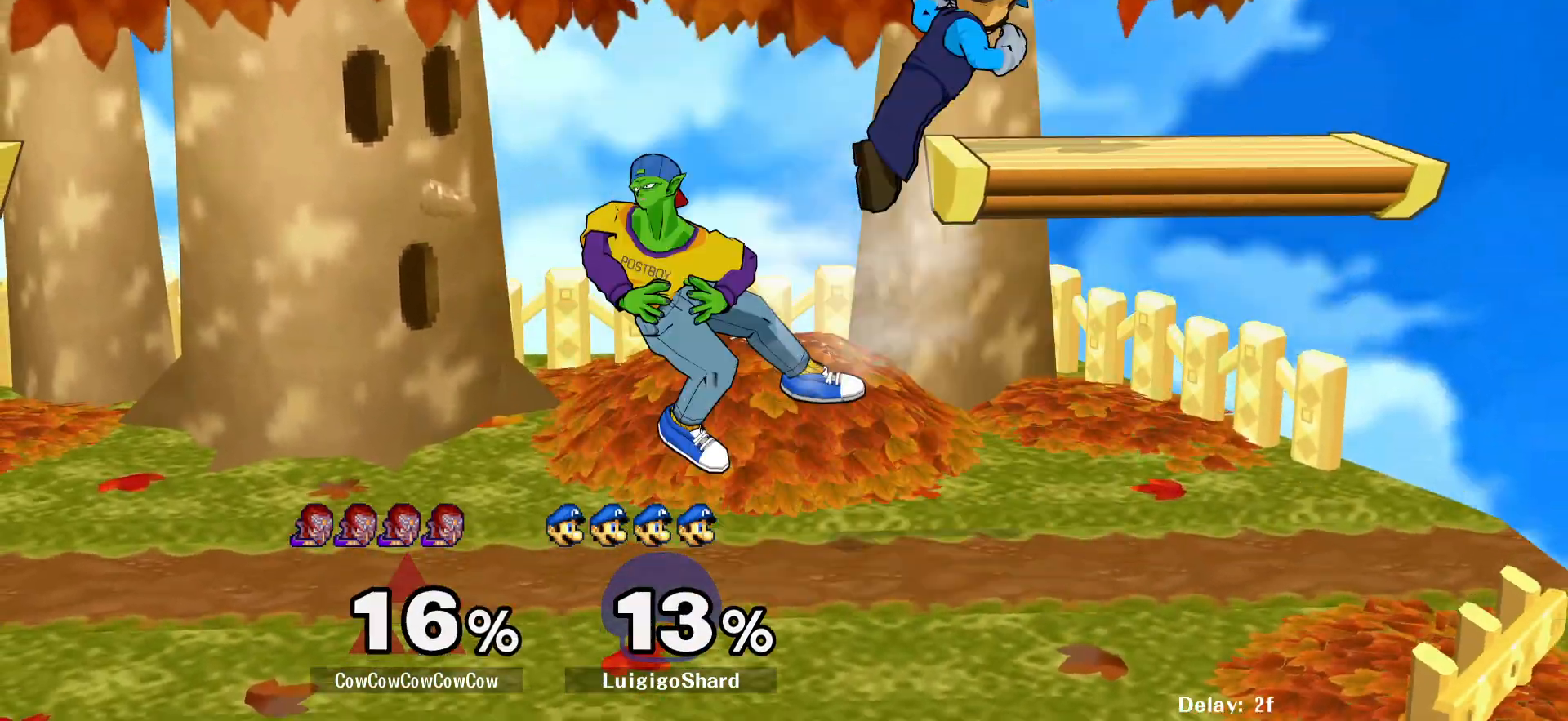
{"buttons": ["DPAD_DOWN"], "events": [[83, "DPAD_DOWN", "down"], [200, "DPAD_DOWN", "up"], [417, "DPAD_DOWN", "down"], [417, "DPAD_RIGHT", "up"]]}
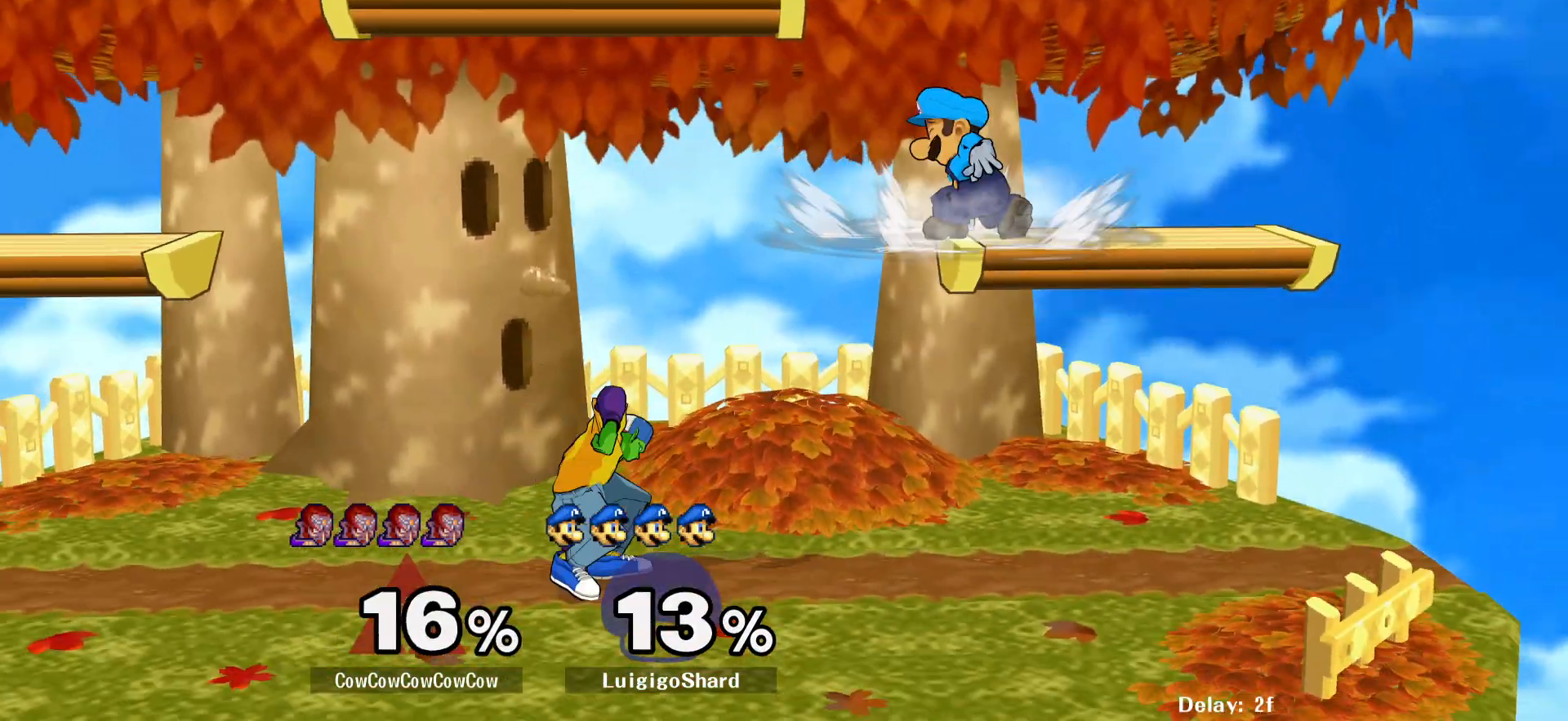
{"buttons": ["DPAD_RIGHT", "C_UP"], "events": [[100, "DPAD_DOWN", "up"], [167, "DPAD_RIGHT", "down"], [250, "Y", "down"], [317, "Y", "up"], [467, "C_UP", "down"]]}
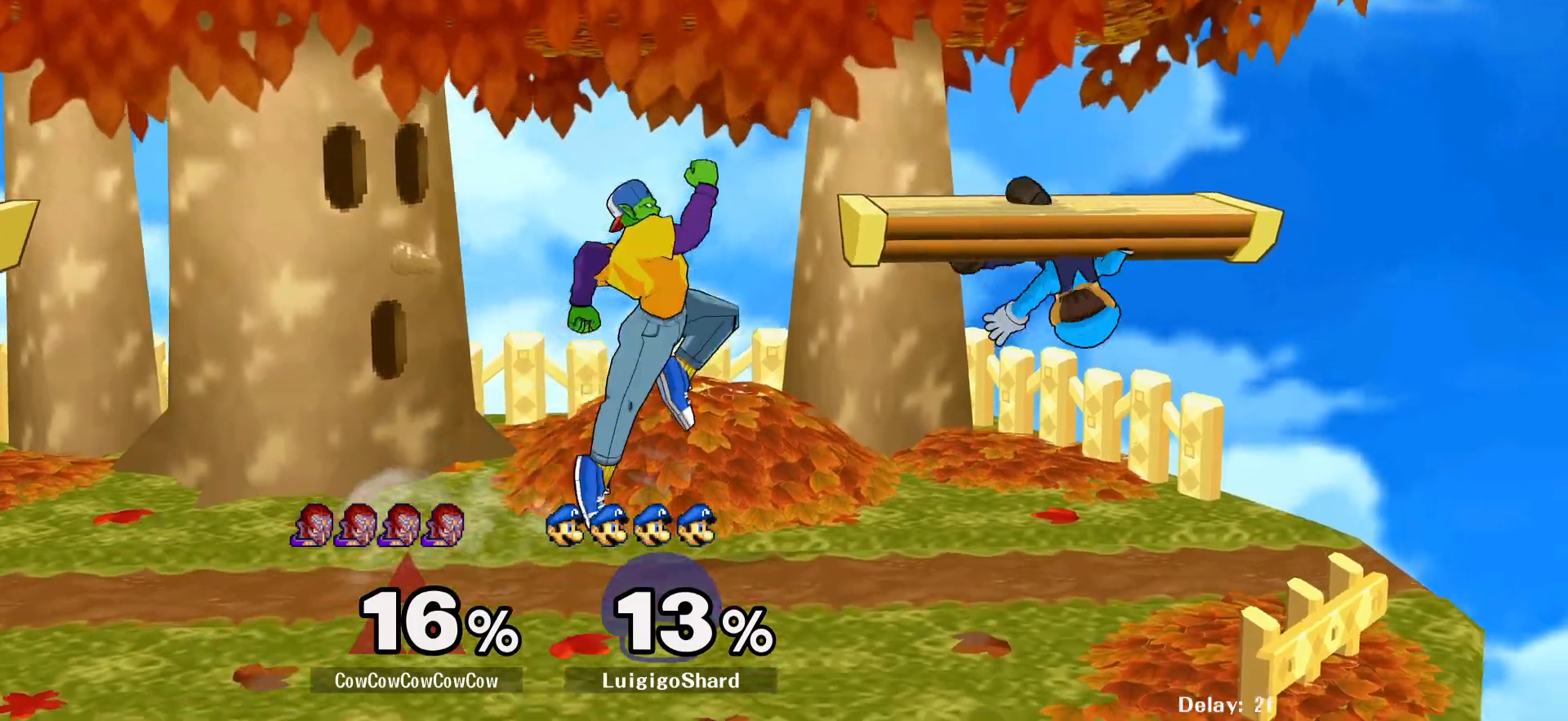
{"buttons": ["A"], "events": [[183, "C_UP", "up"], [200, "Z", "down"], [283, "DPAD_DOWN", "down"], [300, "Z", "up"], [383, "DPAD_RIGHT", "up"], [400, "DPAD_DOWN", "up"], [483, "A", "down"]]}
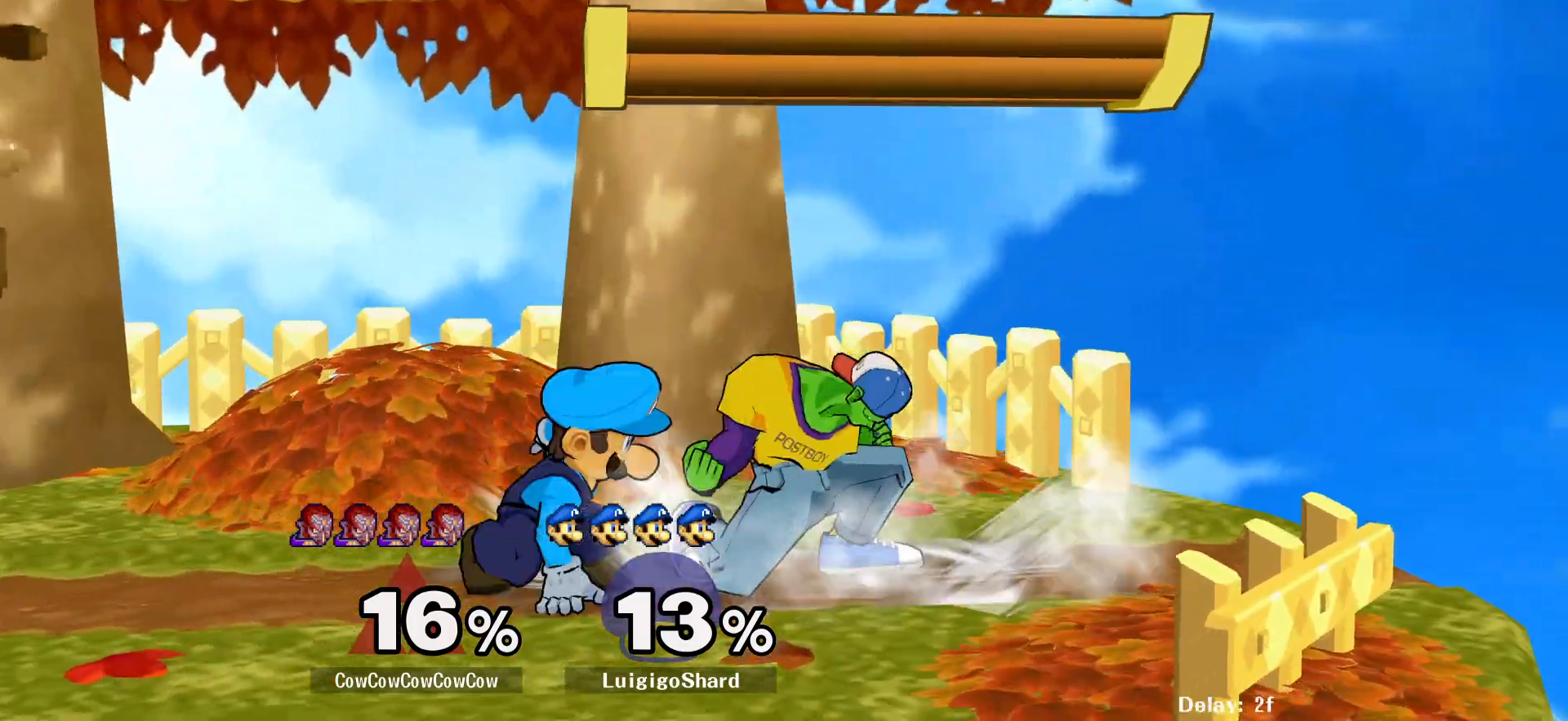
{"buttons": ["DPAD_DOWN"], "events": [[50, "A", "up"], [250, "DPAD_LEFT", "down"], [283, "B", "down"], [417, "B", "up"], [450, "DPAD_DOWN", "down"], [483, "DPAD_LEFT", "up"]]}
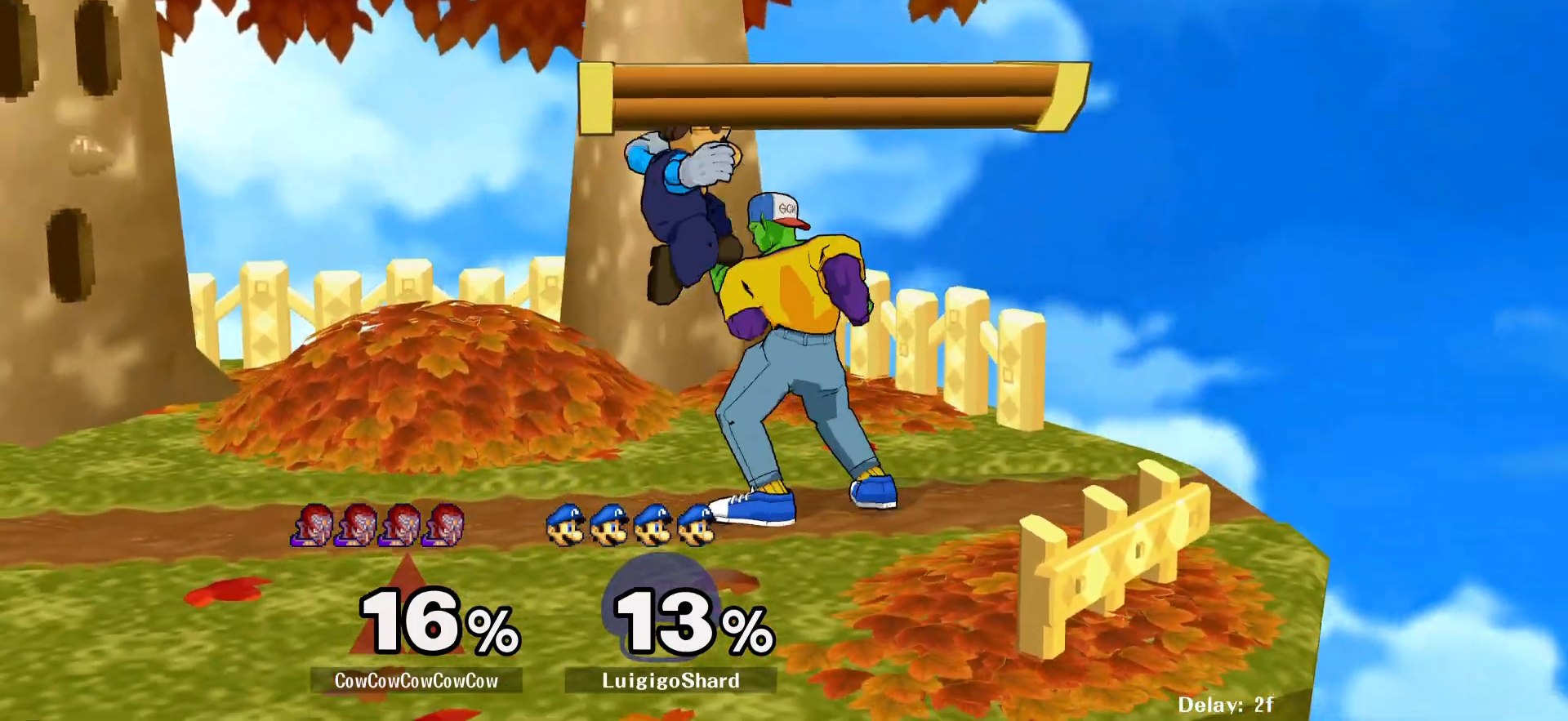
{"buttons": ["A", "L1", "DPAD_DOWN"], "events": [[167, "L1", "down"], [300, "A", "down"], [367, "A", "up"], [450, "A", "down"]]}
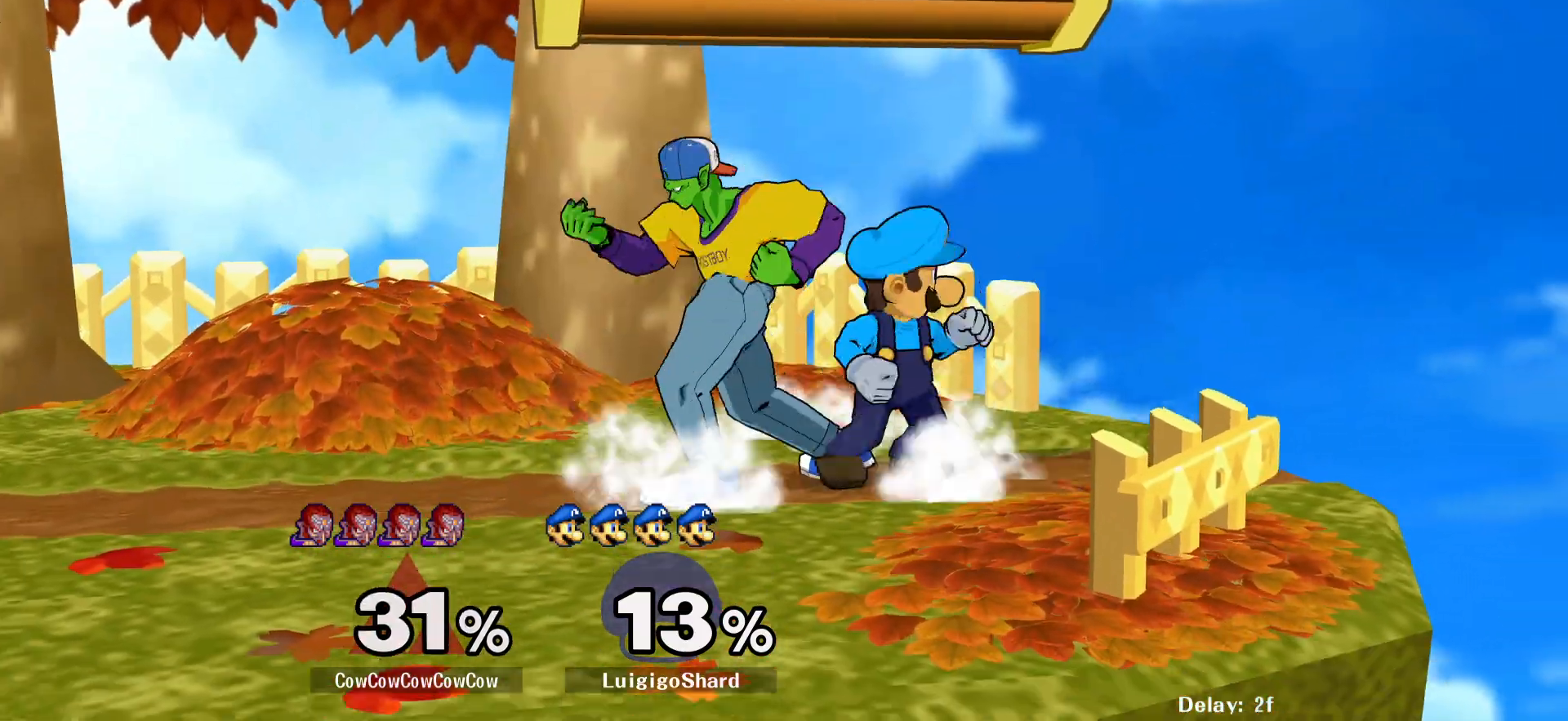
{"buttons": ["L1", "DPAD_LEFT", "C_LEFT"], "events": [[33, "A", "up"], [283, "DPAD_LEFT", "down"], [350, "C_LEFT", "down"], [367, "DPAD_DOWN", "up"]]}
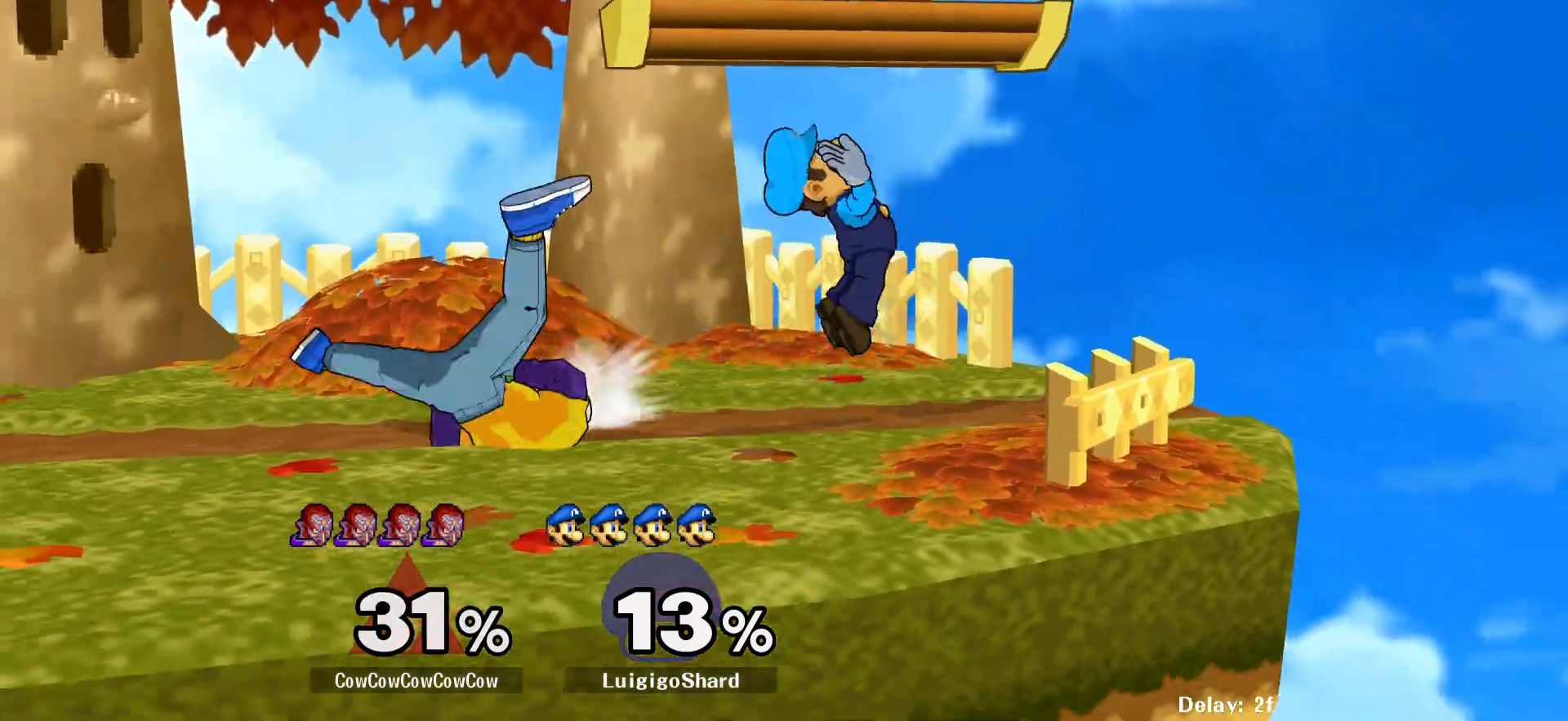
{"buttons": [], "events": [[117, "C_LEFT", "up"], [150, "DPAD_LEFT", "up"], [367, "DPAD_LEFT", "down"], [367, "L1", "up"], [433, "Y", "down"], [450, "DPAD_LEFT", "up"], [483, "Y", "up"]]}